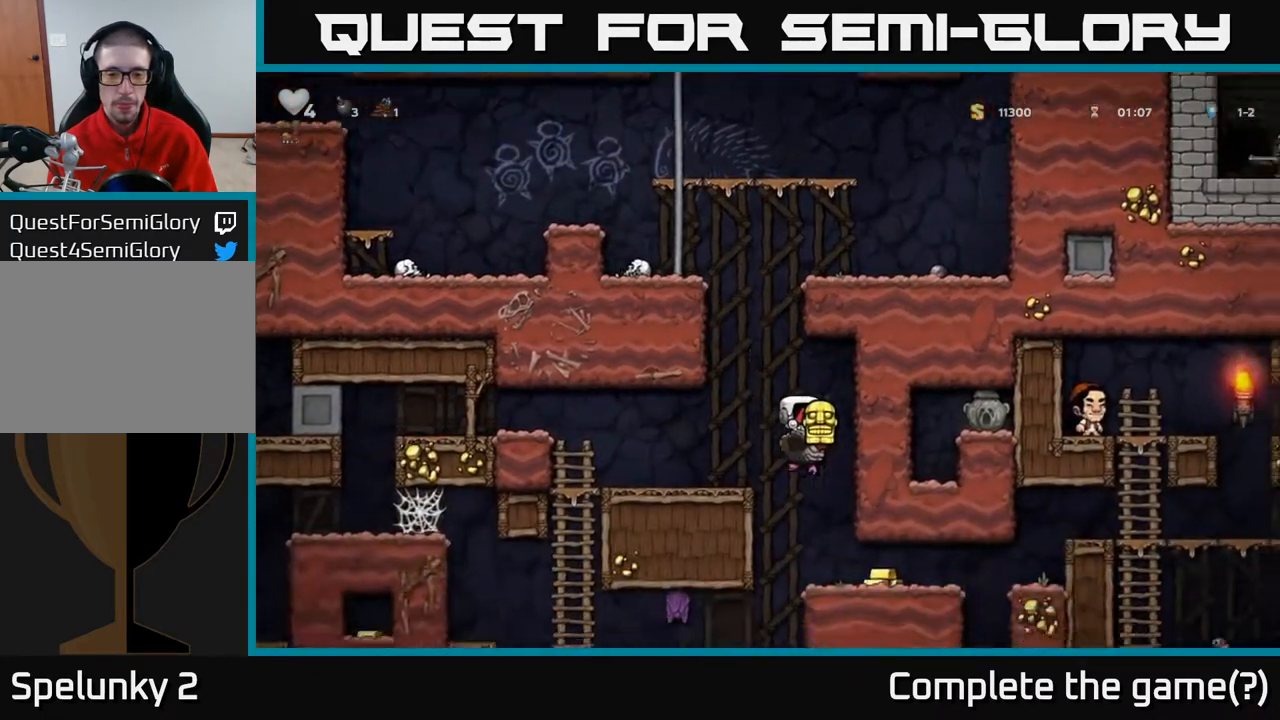
Gameplay with a controller (Xbox layout); each line is a JSON object with the inputs held at the frame after it. "events" lists button and stick changes between this image and that frame as [ms after this image, input, new state], when the widget could be followed in between.
{"buttons": [], "left_stick": "center", "right_stick": "center", "events": []}
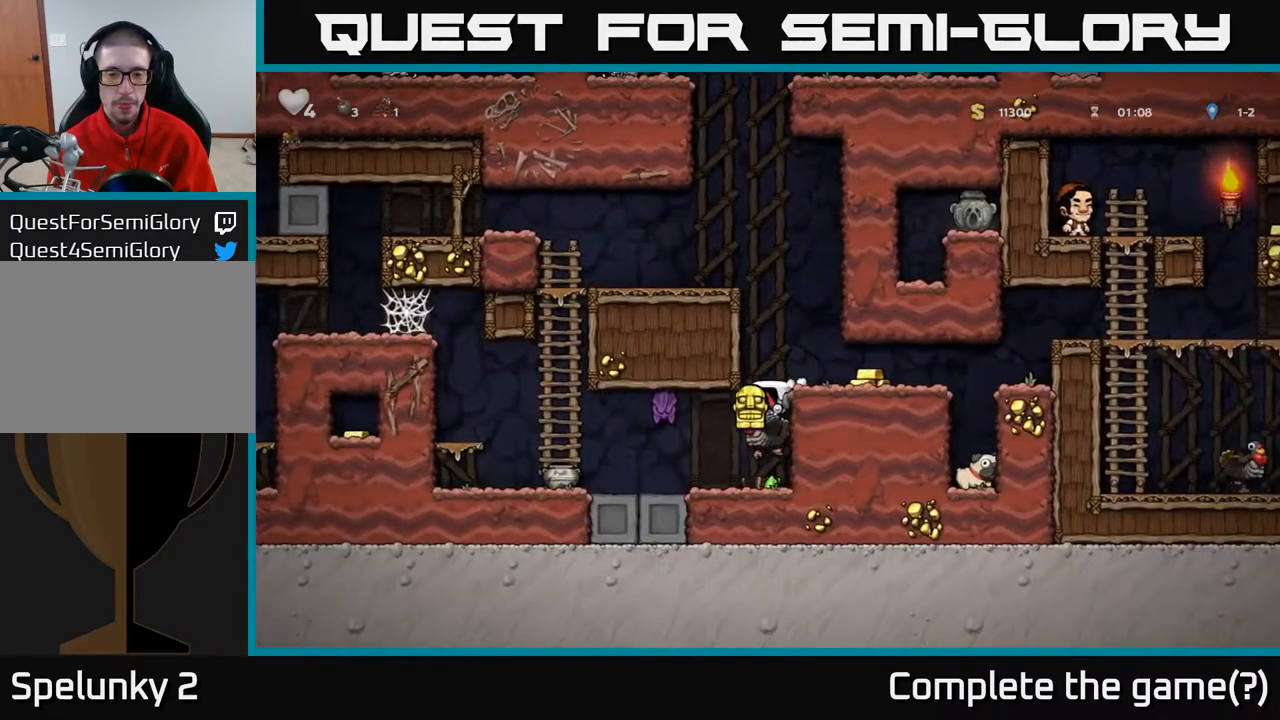
{"buttons": [], "left_stick": "center", "right_stick": "center", "events": [[267, "A", "down"], [483, "A", "up"]]}
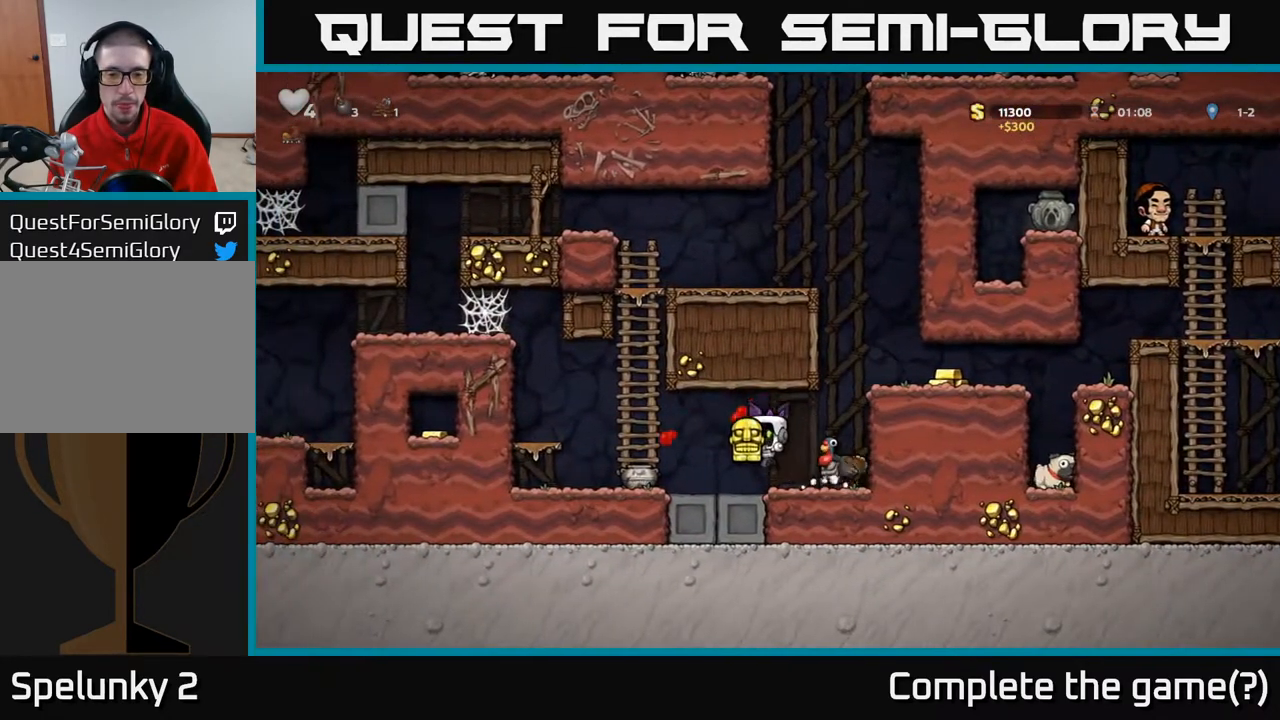
{"buttons": ["DPAD_RIGHT"], "left_stick": "center", "right_stick": "center", "events": [[167, "A", "down"], [250, "DPAD_LEFT", "down"], [350, "A", "up"], [367, "DPAD_LEFT", "up"], [400, "DPAD_RIGHT", "down"]]}
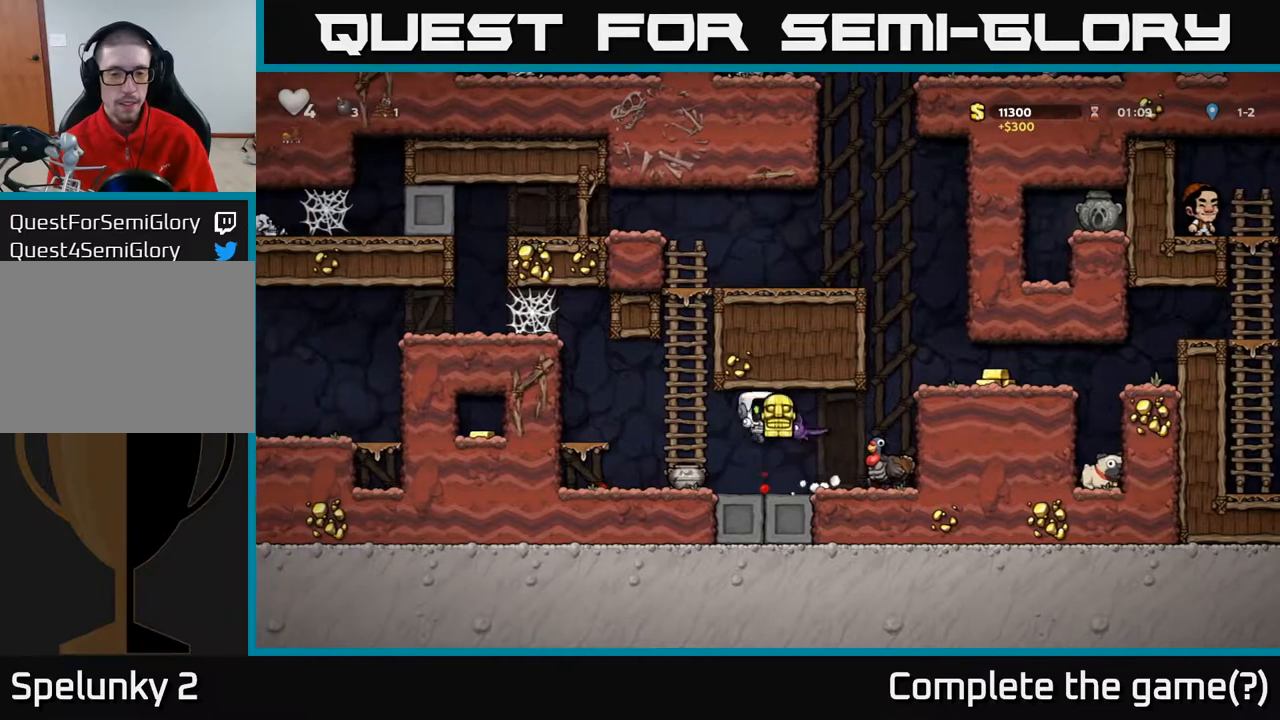
{"buttons": ["A"], "left_stick": "center", "right_stick": "center", "events": [[33, "DPAD_RIGHT", "up"], [350, "A", "down"]]}
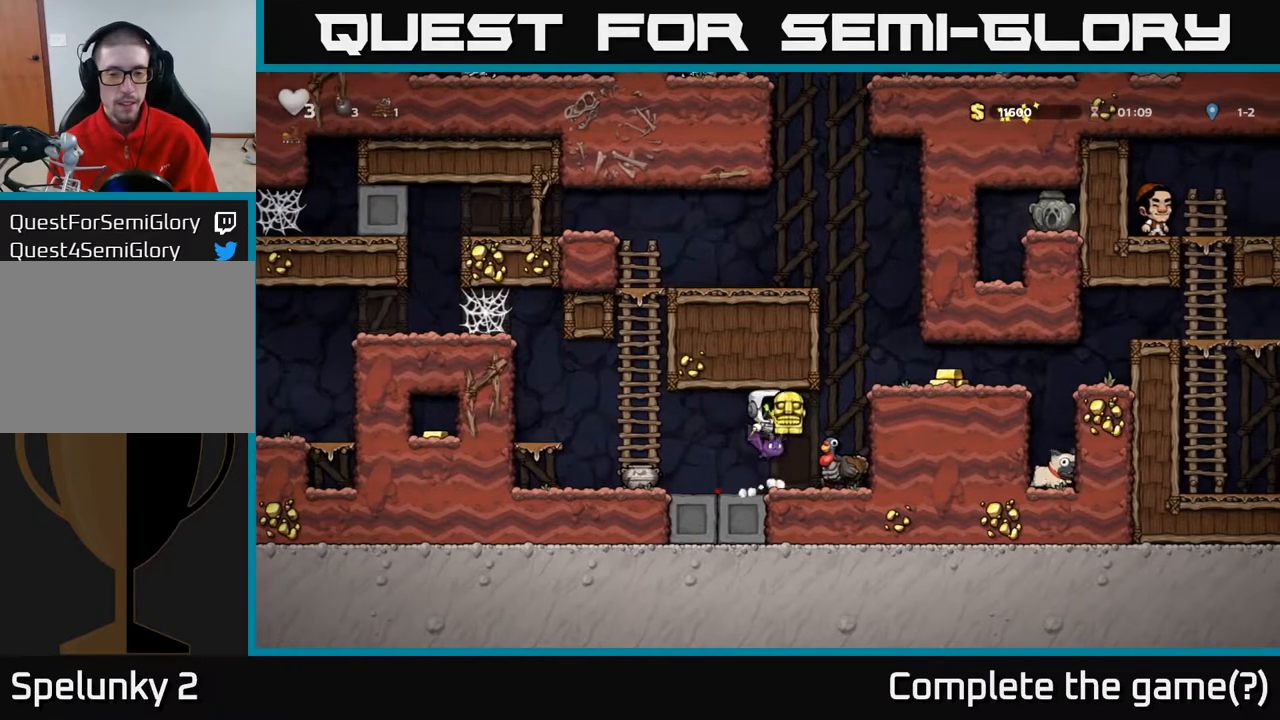
{"buttons": ["A"], "left_stick": "center", "right_stick": "center", "events": [[17, "A", "up"], [500, "A", "down"]]}
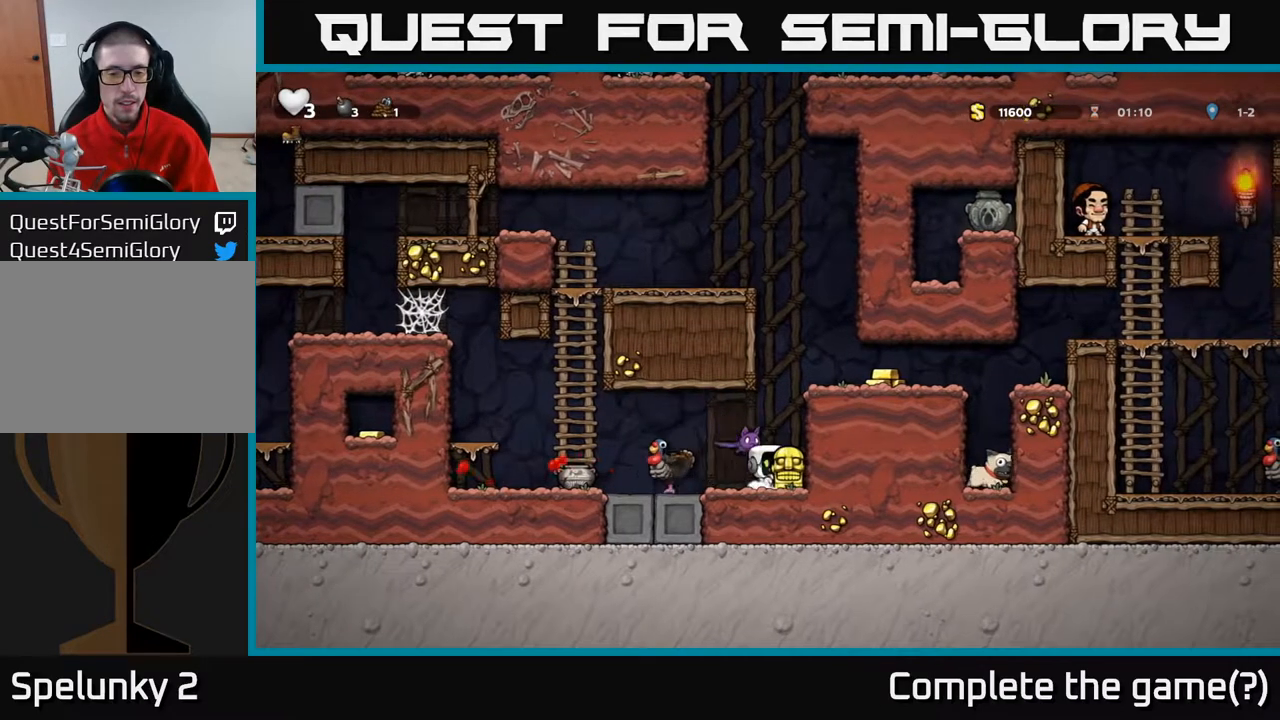
{"buttons": [], "left_stick": "center", "right_stick": "center", "events": [[133, "DPAD_LEFT", "down"], [167, "A", "up"], [183, "DPAD_LEFT", "up"]]}
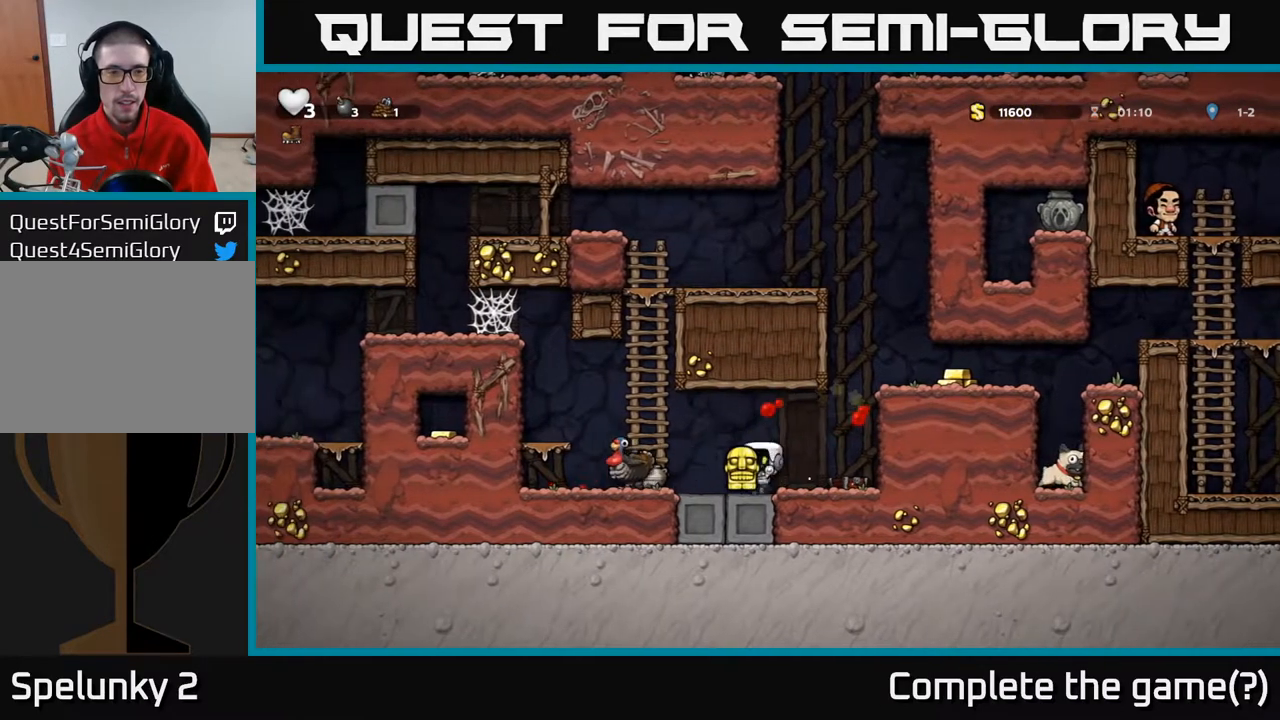
{"buttons": [], "left_stick": "center", "right_stick": "center", "events": []}
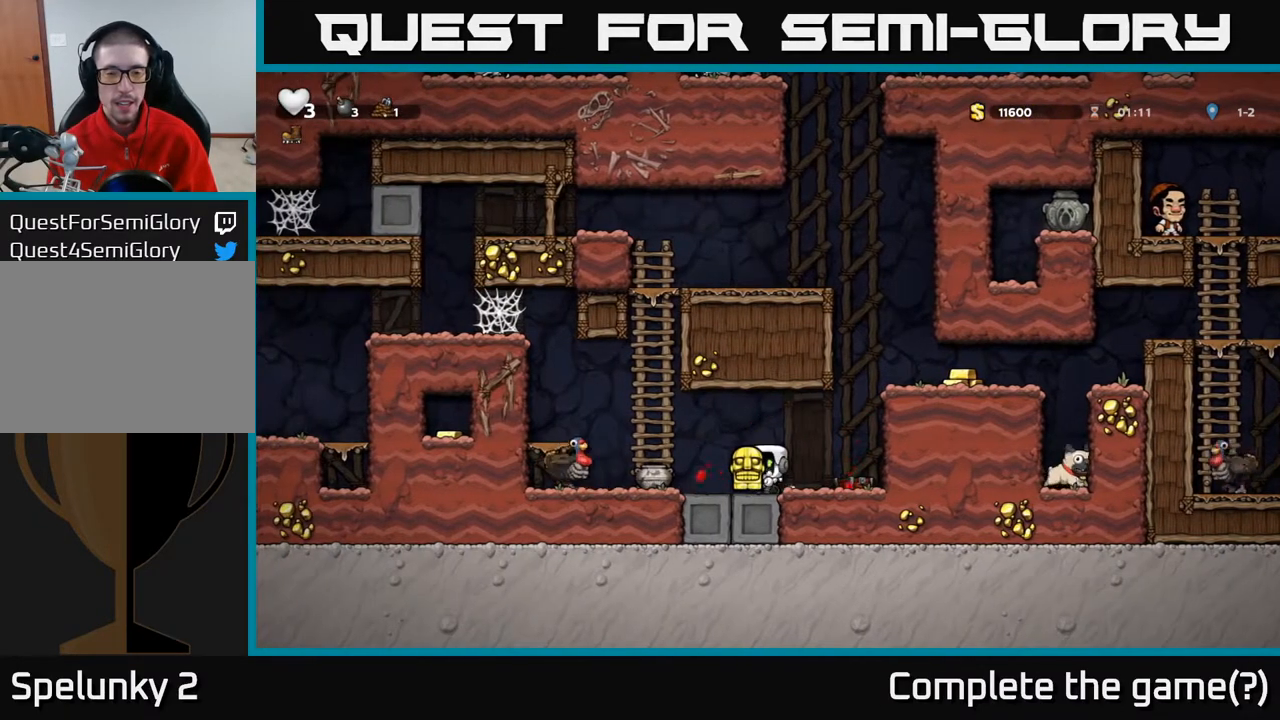
{"buttons": ["DPAD_LEFT"], "left_stick": "center", "right_stick": "center", "events": [[383, "DPAD_LEFT", "down"]]}
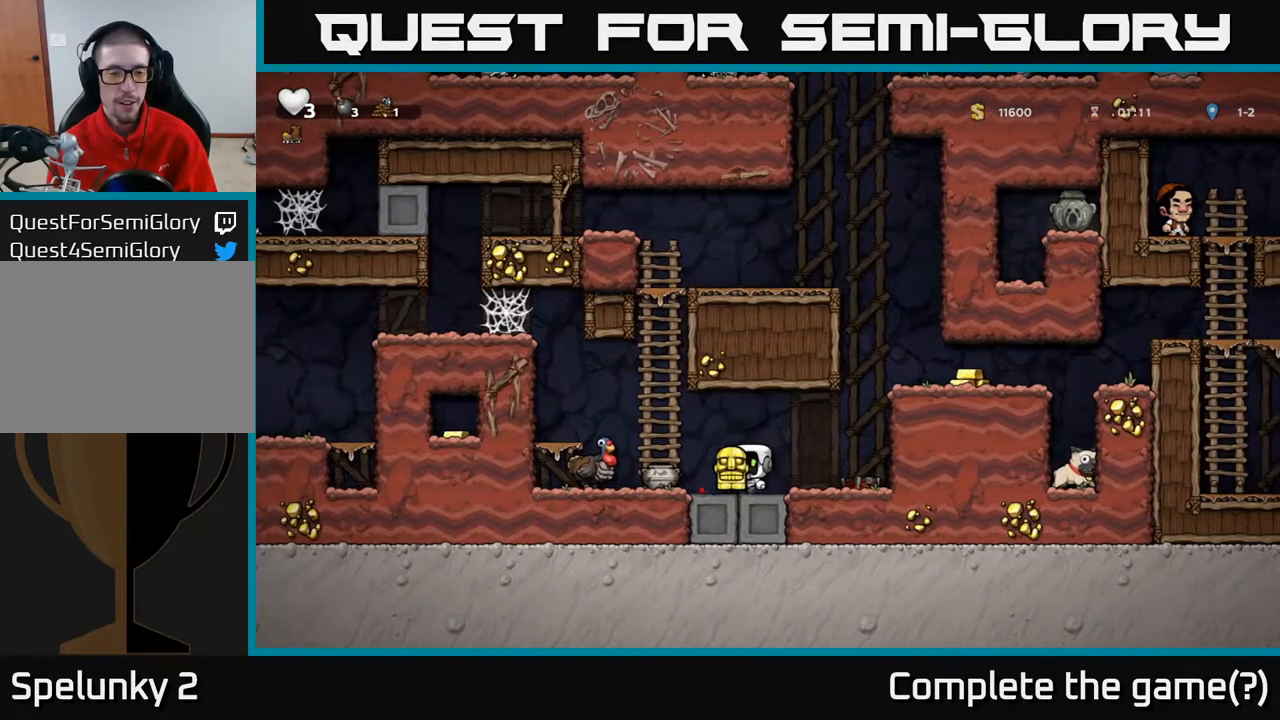
{"buttons": [], "left_stick": "center", "right_stick": "center", "events": [[117, "A", "down"], [183, "A", "up"], [233, "DPAD_LEFT", "up"], [450, "DPAD_LEFT", "down"], [500, "DPAD_LEFT", "up"]]}
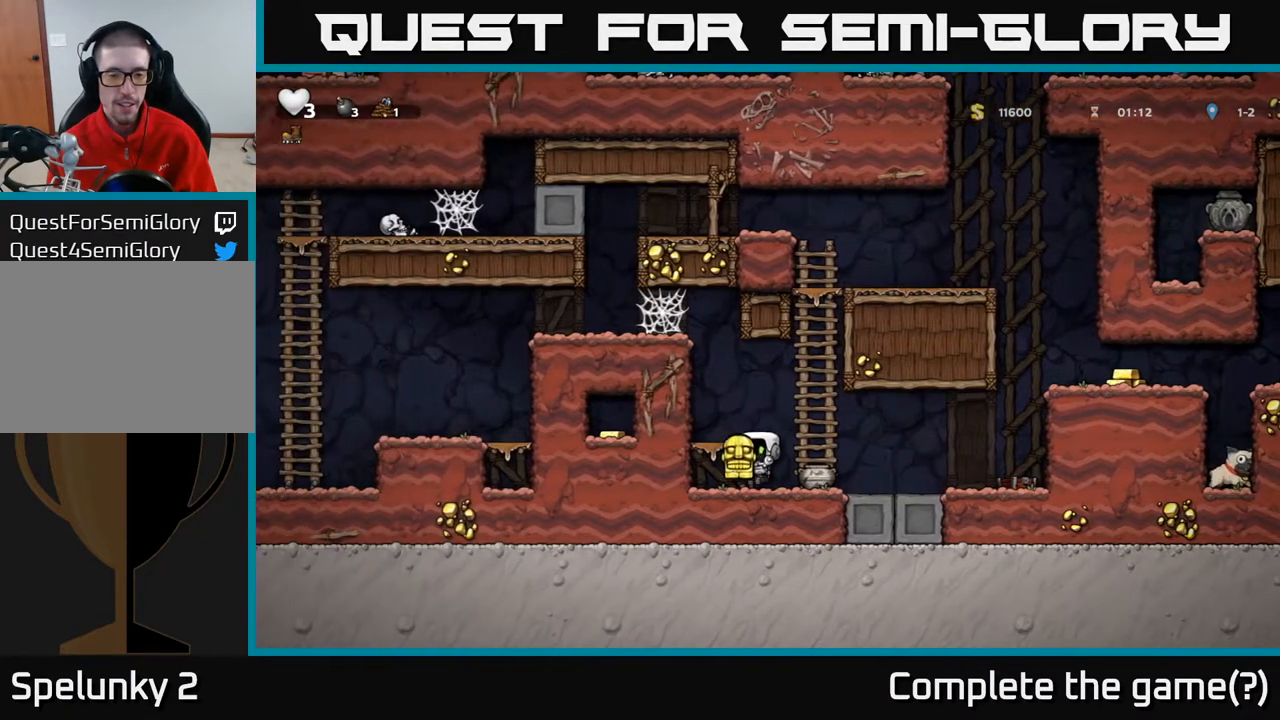
{"buttons": [], "left_stick": "center", "right_stick": "center", "events": [[300, "A", "down"], [367, "A", "up"], [450, "DPAD_RIGHT", "down"], [483, "DPAD_RIGHT", "up"]]}
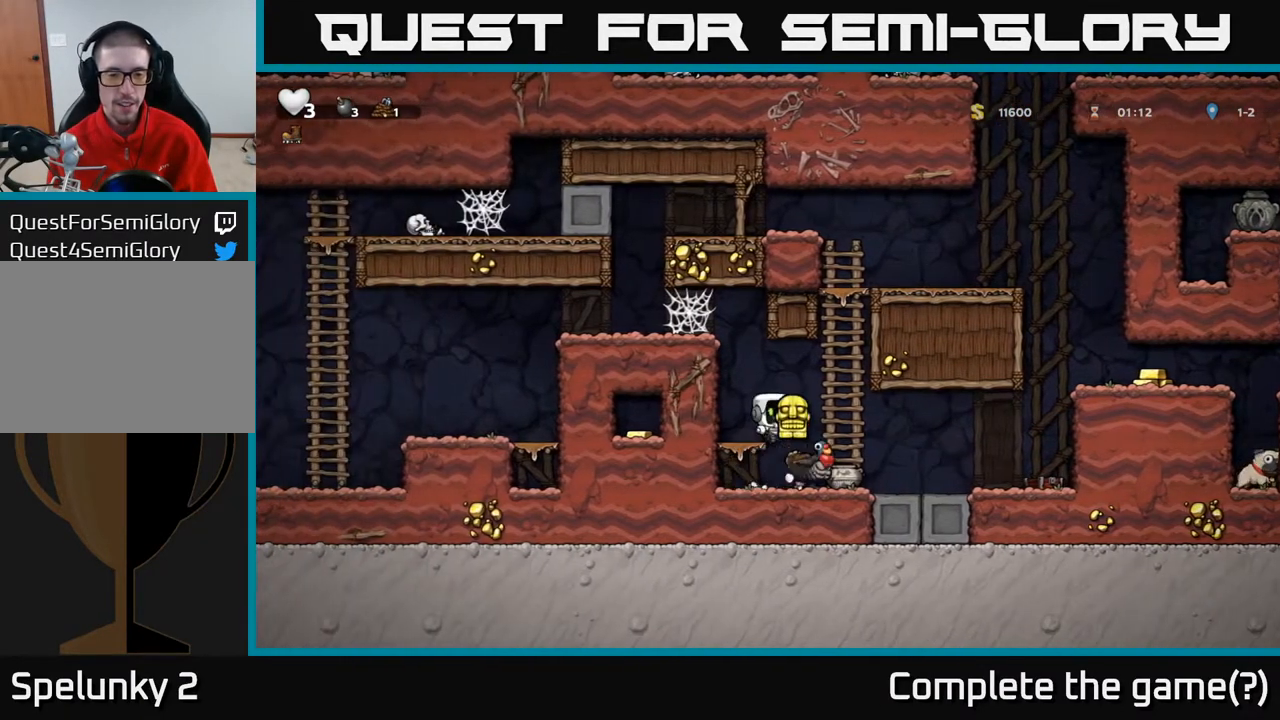
{"buttons": ["DPAD_RIGHT"], "left_stick": "center", "right_stick": "center", "events": [[433, "DPAD_RIGHT", "down"]]}
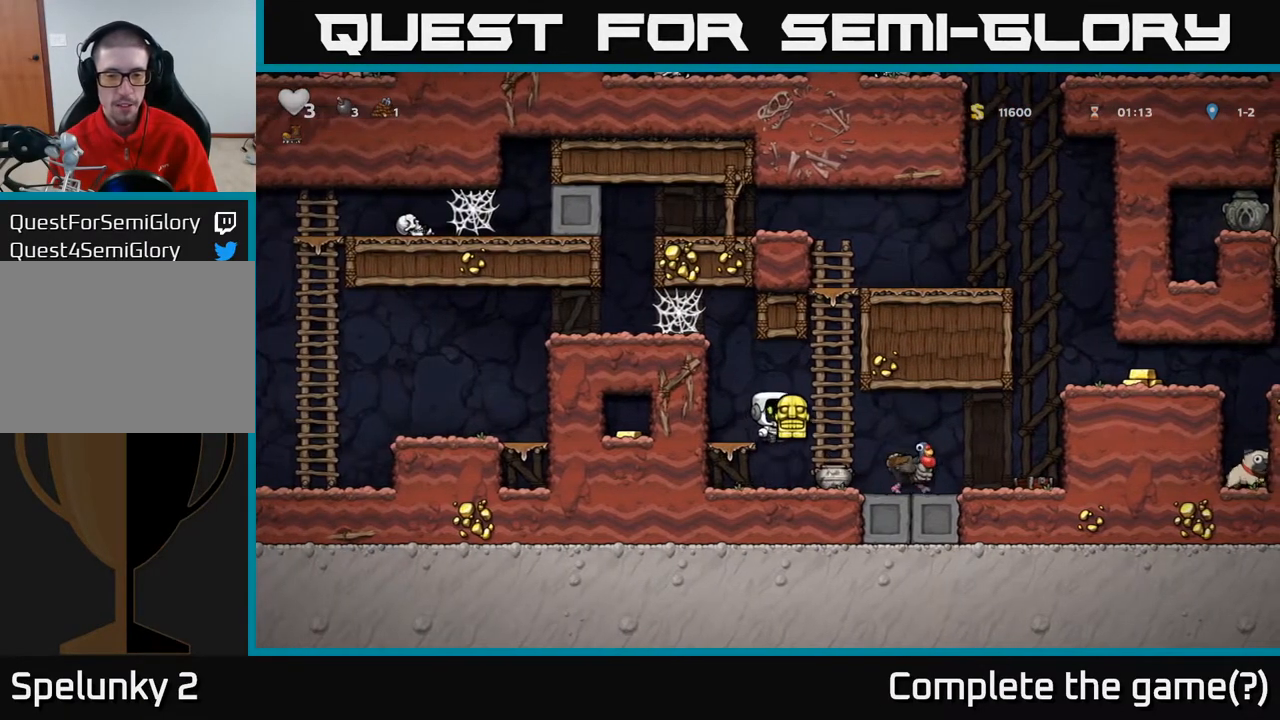
{"buttons": [], "left_stick": "center", "right_stick": "center", "events": [[300, "A", "down"], [400, "A", "up"], [450, "DPAD_RIGHT", "up"]]}
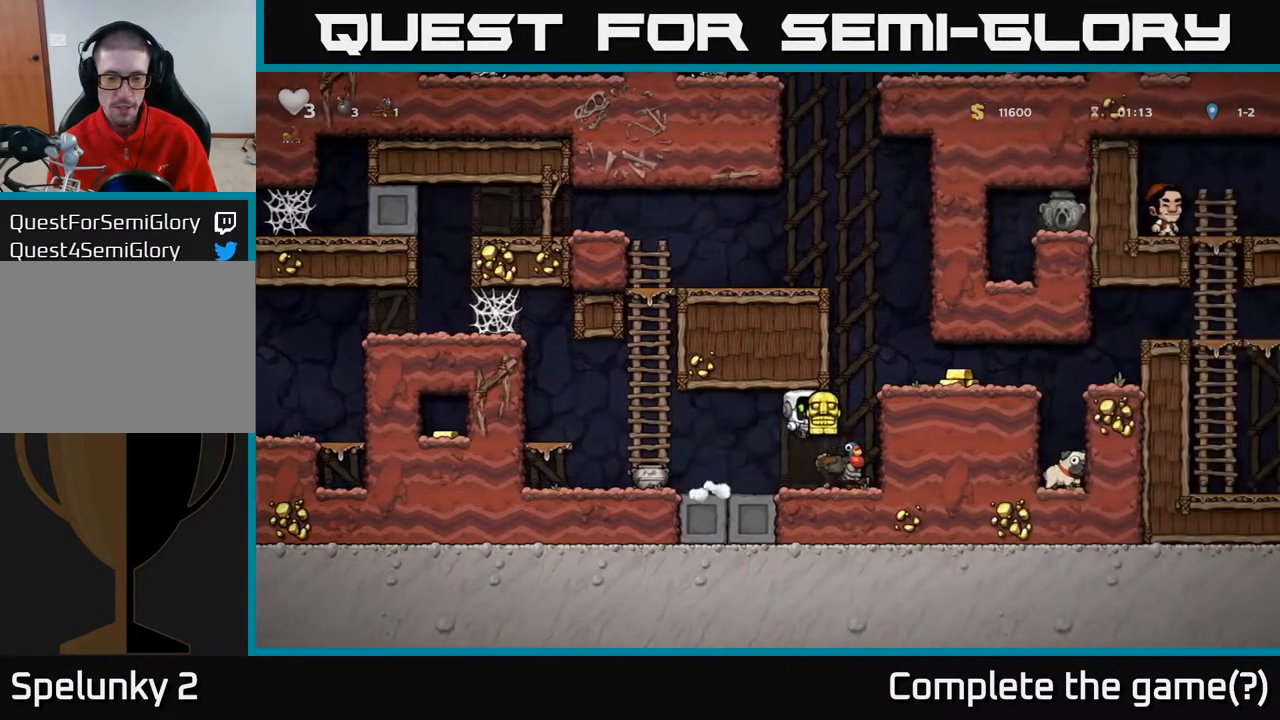
{"buttons": [], "left_stick": "center", "right_stick": "center", "events": []}
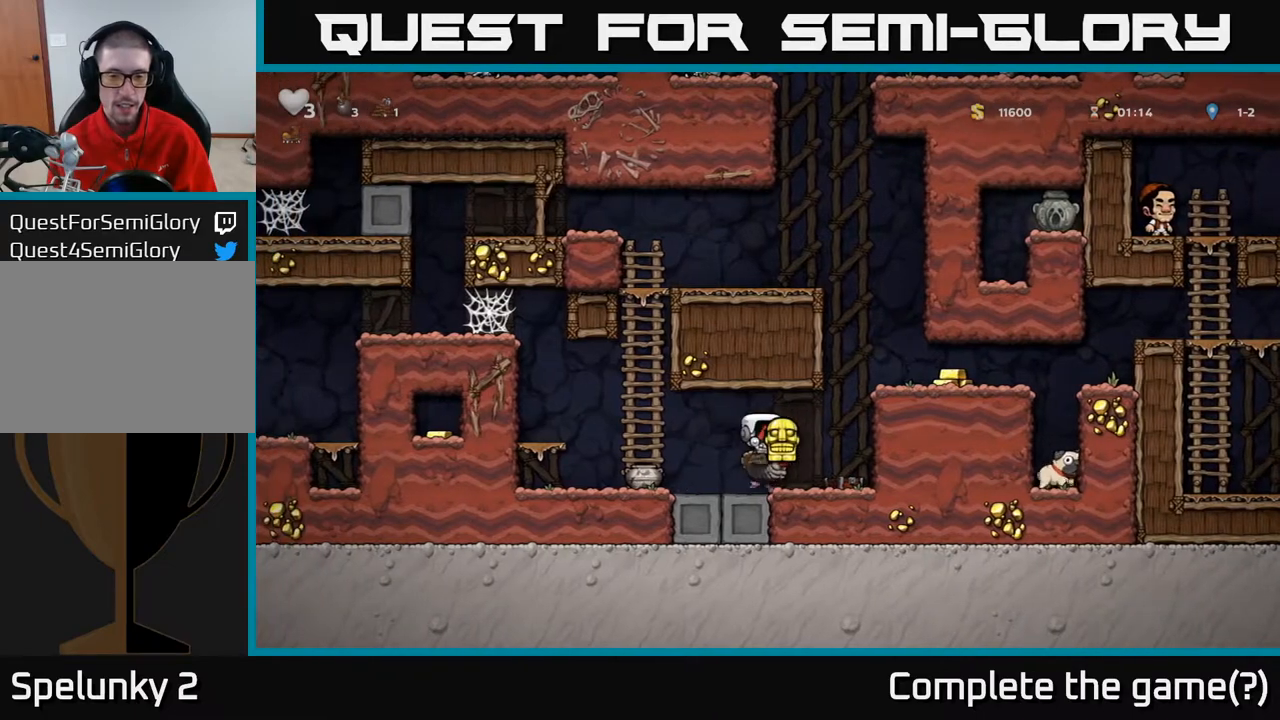
{"buttons": [], "left_stick": "center", "right_stick": "center", "events": []}
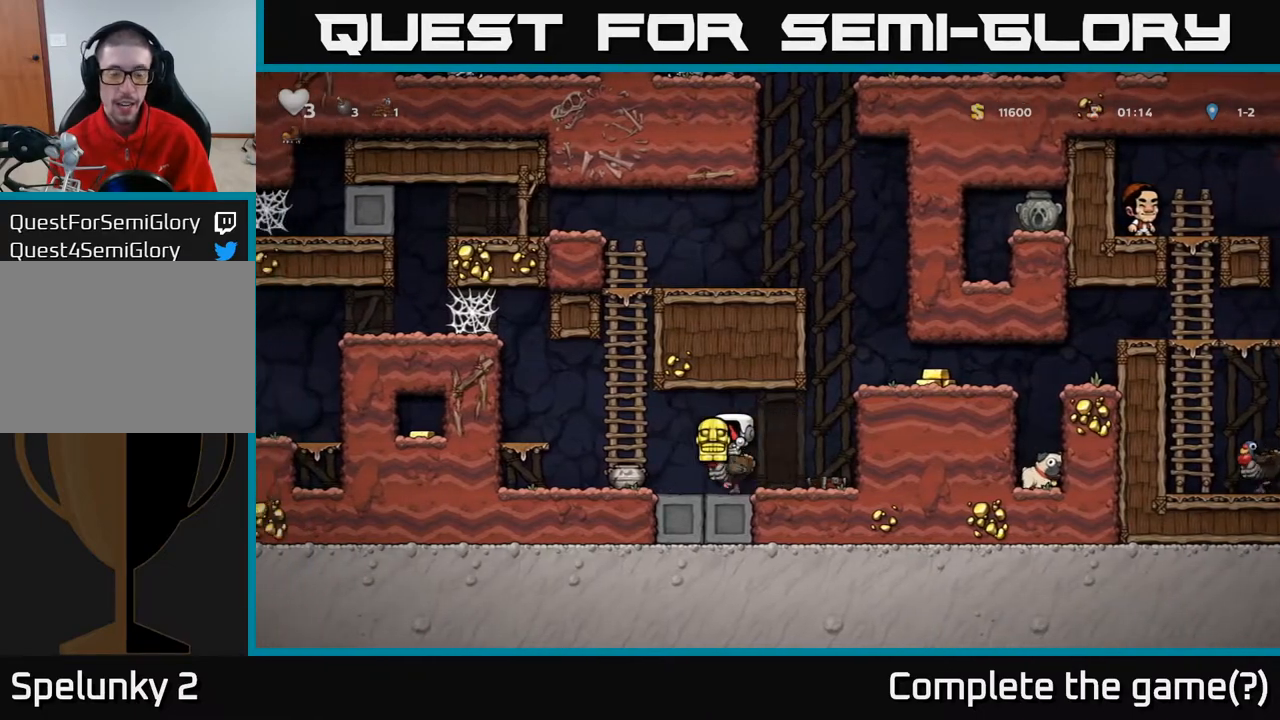
{"buttons": [], "left_stick": "center", "right_stick": "center", "events": []}
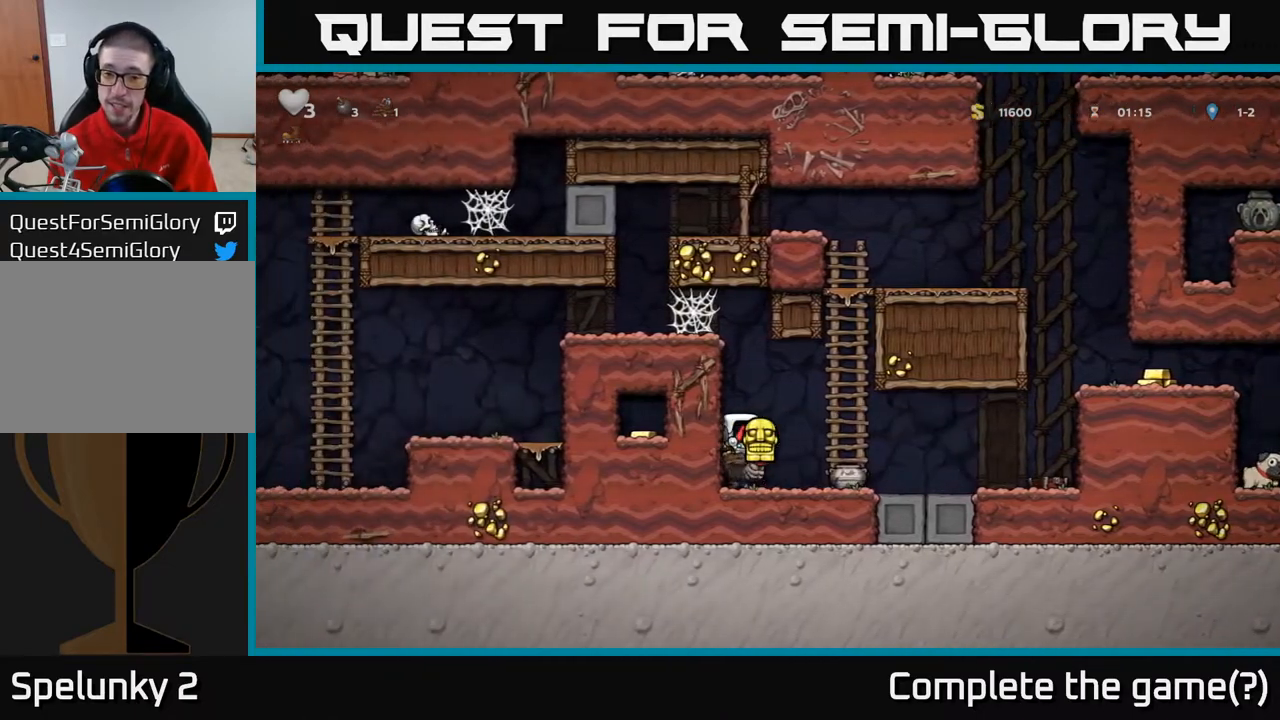
{"buttons": [], "left_stick": "center", "right_stick": "center", "events": []}
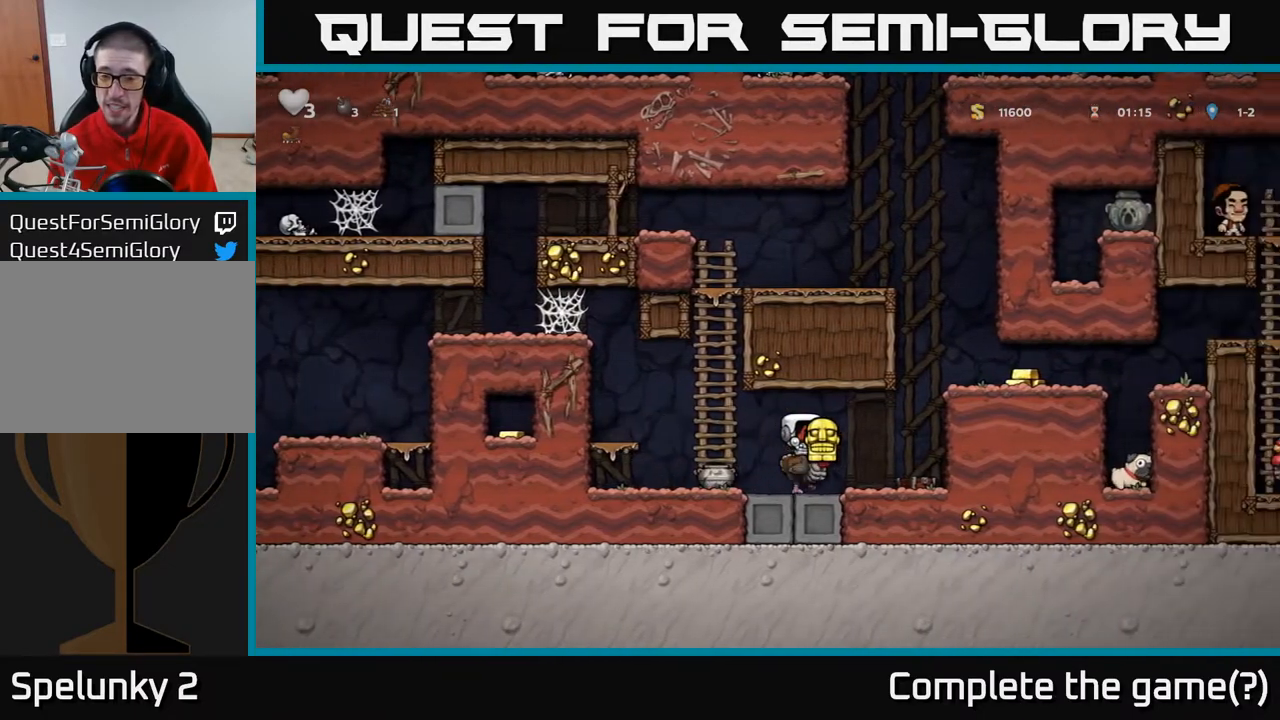
{"buttons": [], "left_stick": "center", "right_stick": "center", "events": []}
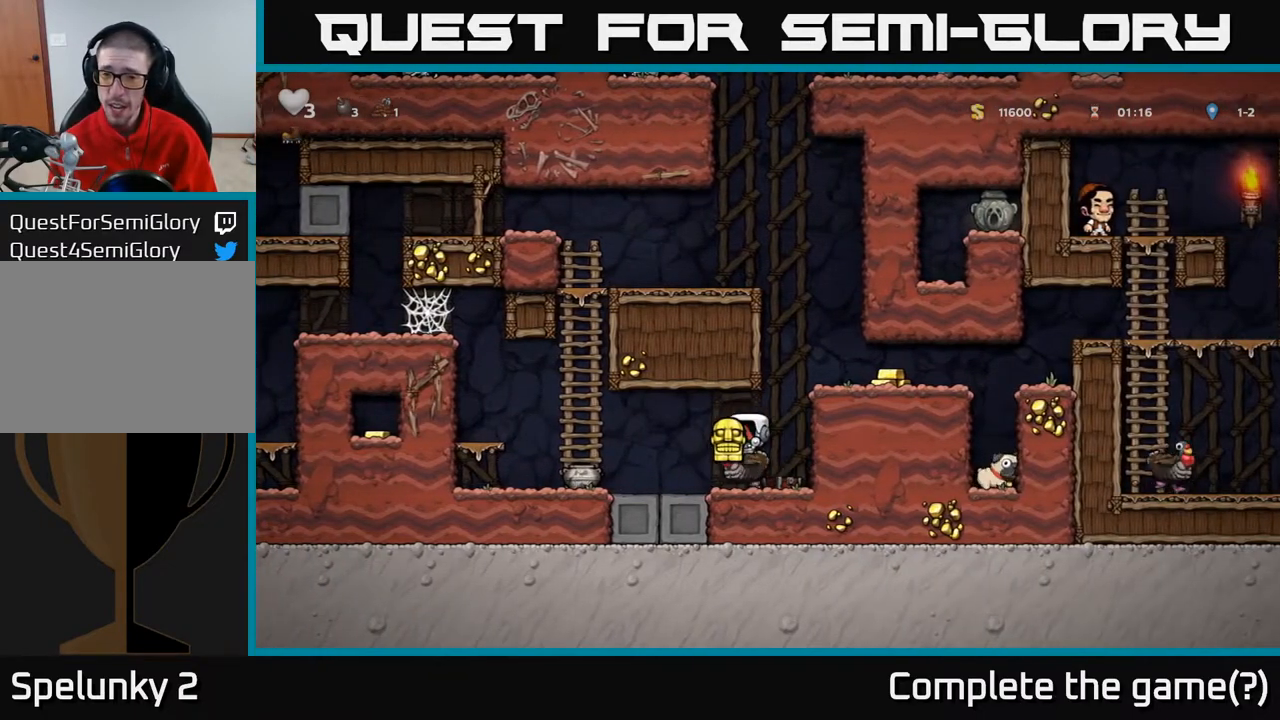
{"buttons": [], "left_stick": "center", "right_stick": "center", "events": []}
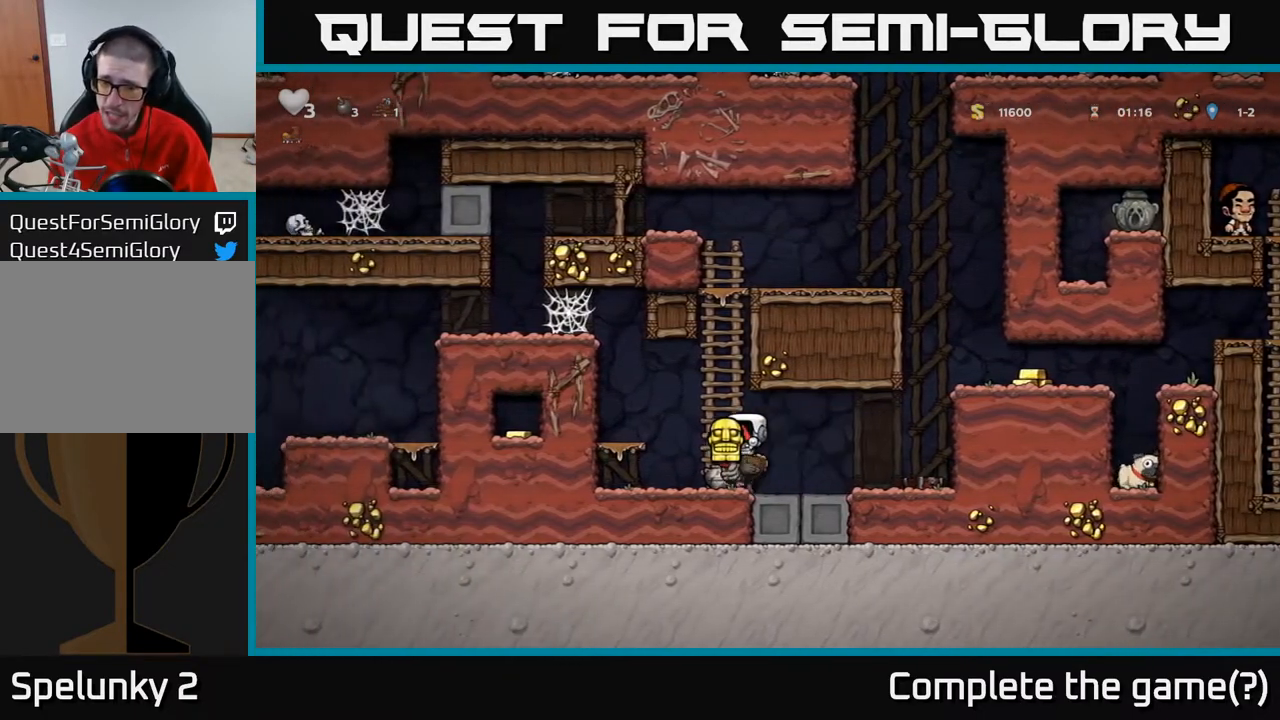
{"buttons": [], "left_stick": "center", "right_stick": "center", "events": []}
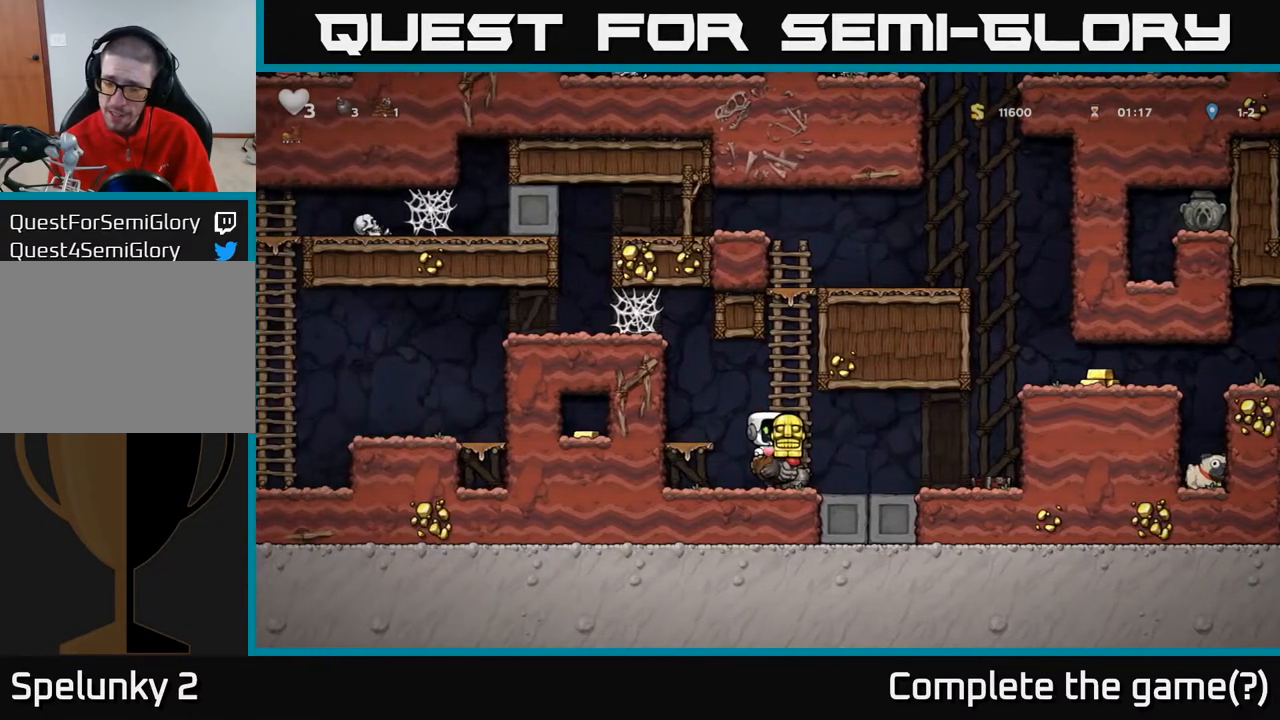
{"buttons": ["DPAD_RIGHT"], "left_stick": "center", "right_stick": "center", "events": [[217, "DPAD_RIGHT", "down"]]}
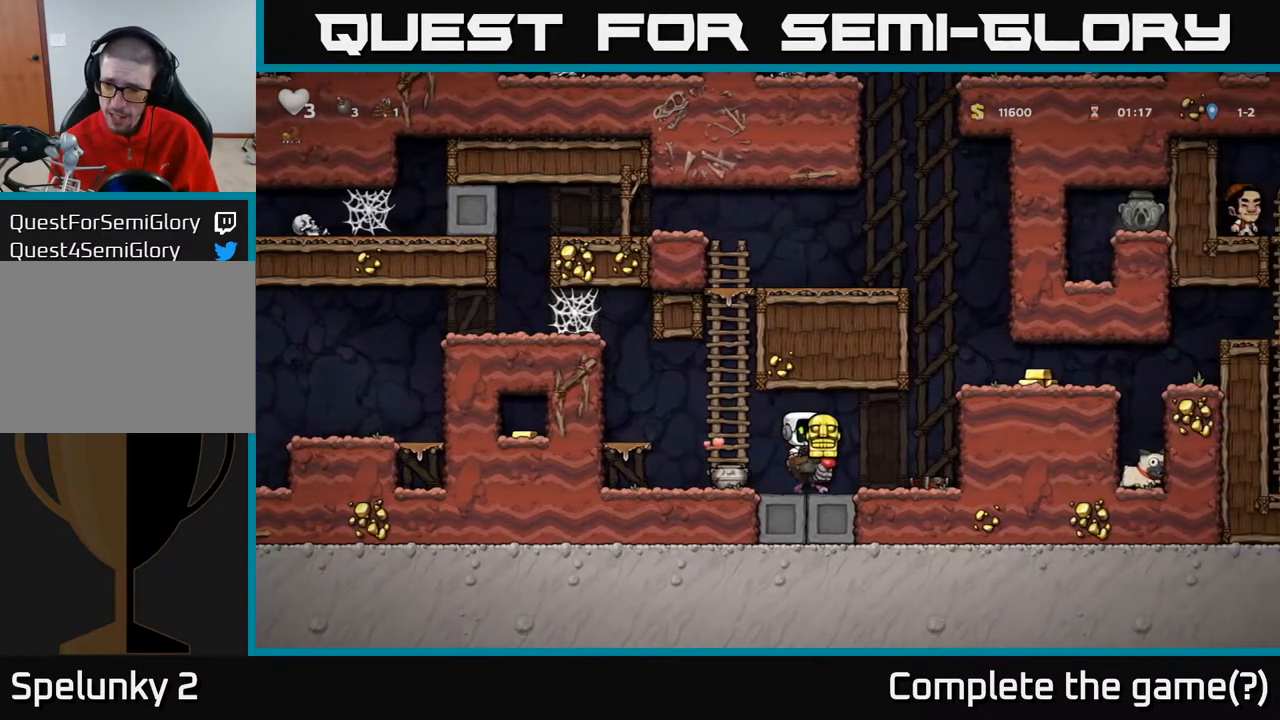
{"buttons": ["A", "DPAD_RIGHT"], "left_stick": "center", "right_stick": "center", "events": [[267, "A", "down"], [367, "A", "up"], [433, "A", "down"]]}
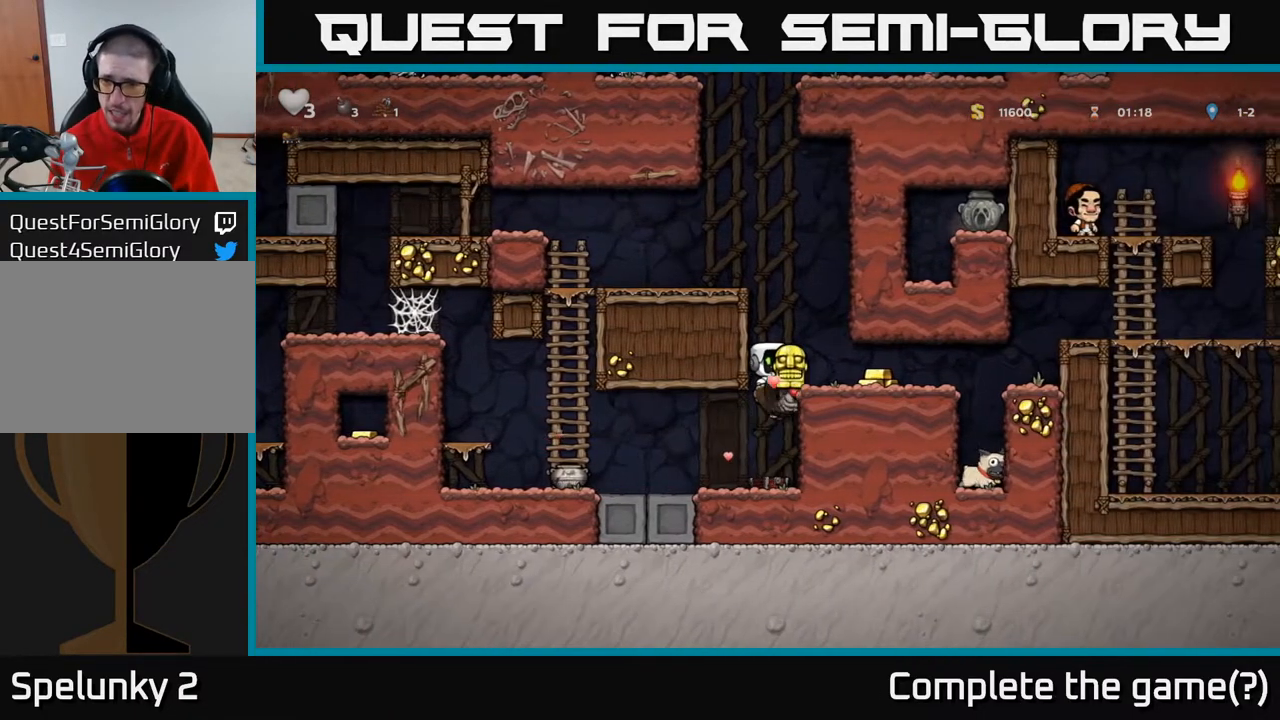
{"buttons": ["DPAD_RIGHT"], "left_stick": "center", "right_stick": "center", "events": [[83, "A", "up"]]}
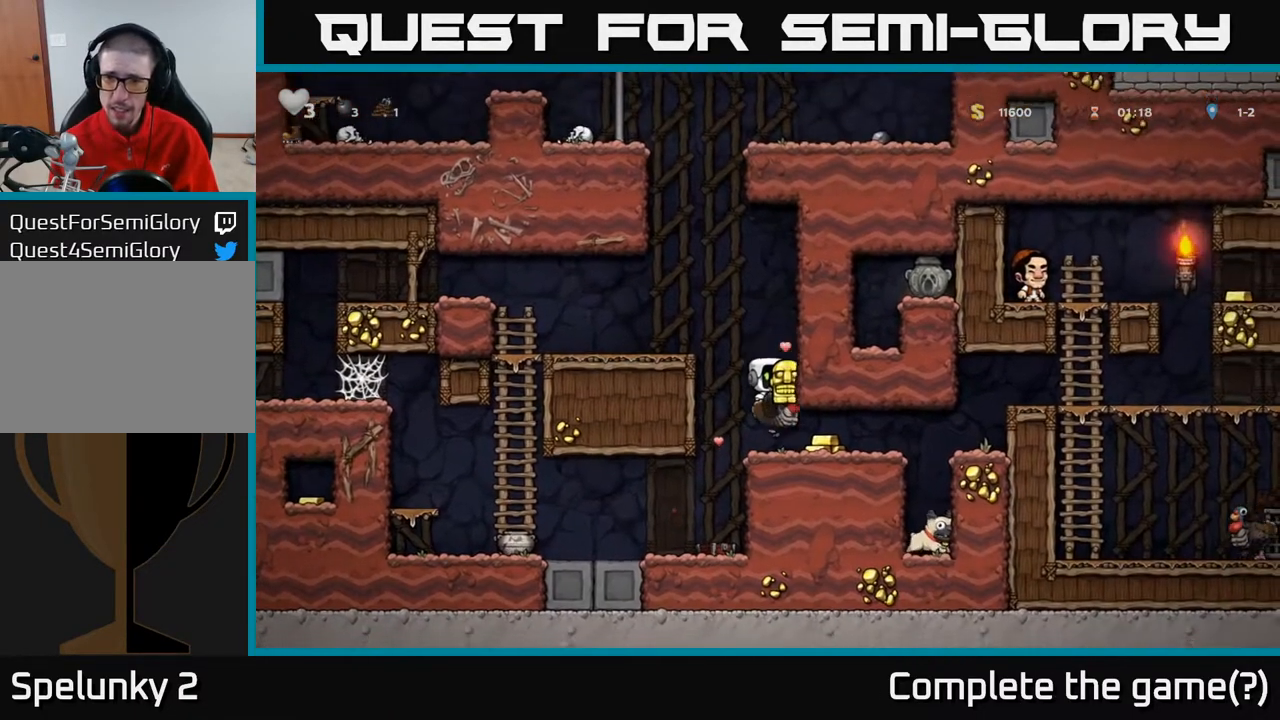
{"buttons": ["DPAD_RIGHT"], "left_stick": "center", "right_stick": "center", "events": []}
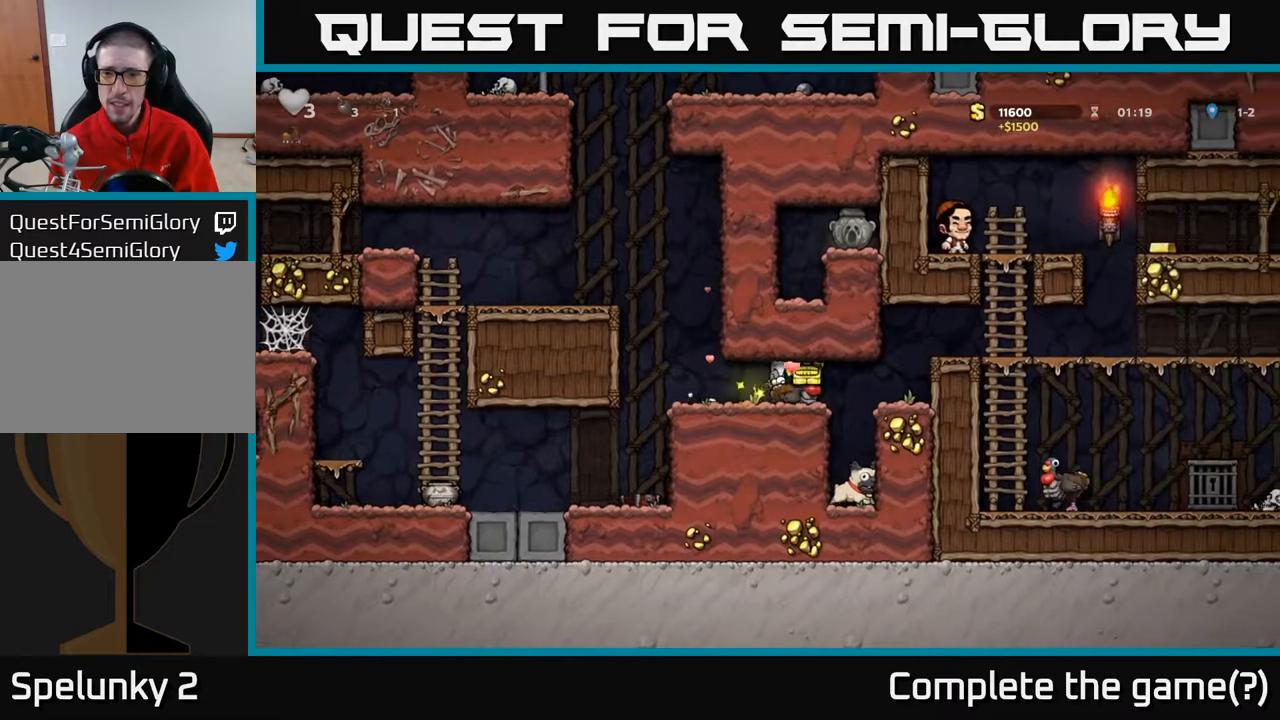
{"buttons": ["DPAD_RIGHT"], "left_stick": "center", "right_stick": "center", "events": [[100, "A", "down"], [233, "A", "up"], [317, "A", "down"], [450, "A", "up"]]}
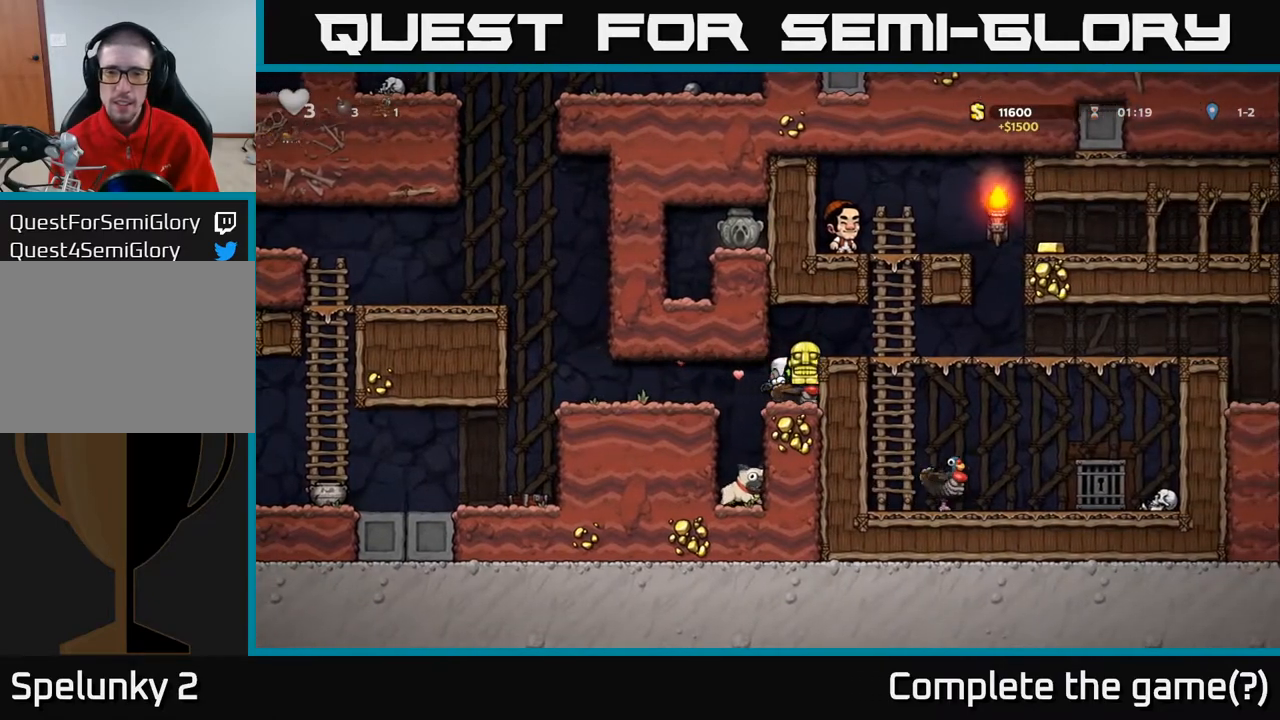
{"buttons": ["A"], "left_stick": "center", "right_stick": "center", "events": [[167, "DPAD_RIGHT", "up"], [467, "A", "down"]]}
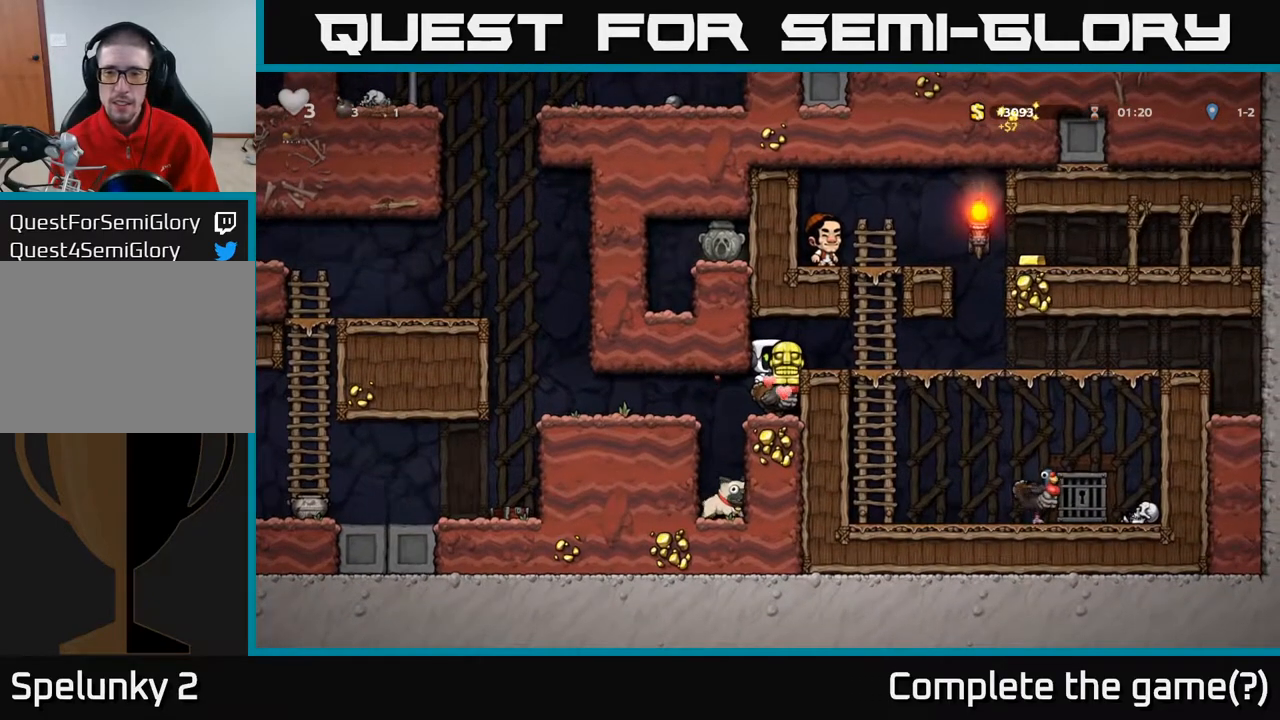
{"buttons": ["DPAD_LEFT"], "left_stick": "center", "right_stick": "center", "events": [[117, "DPAD_RIGHT", "down"], [133, "A", "up"], [283, "DPAD_RIGHT", "up"], [400, "DPAD_LEFT", "down"]]}
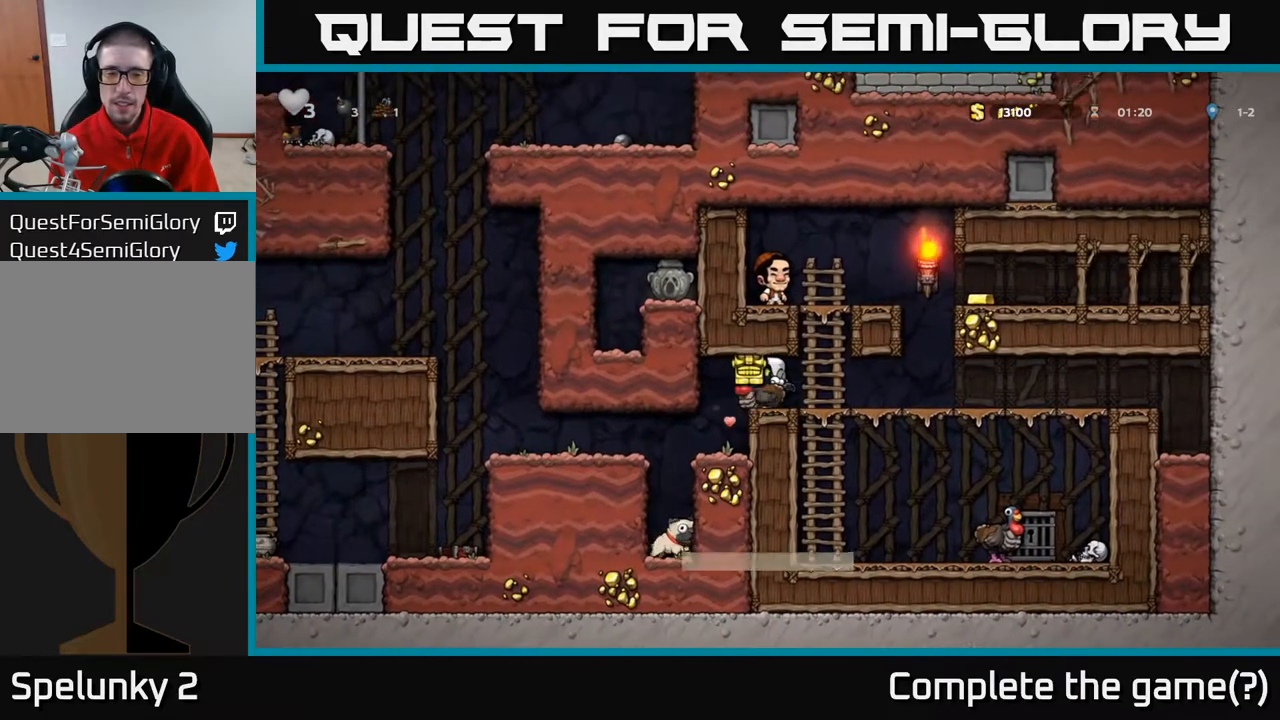
{"buttons": ["DPAD_LEFT"], "left_stick": "center", "right_stick": "center", "events": []}
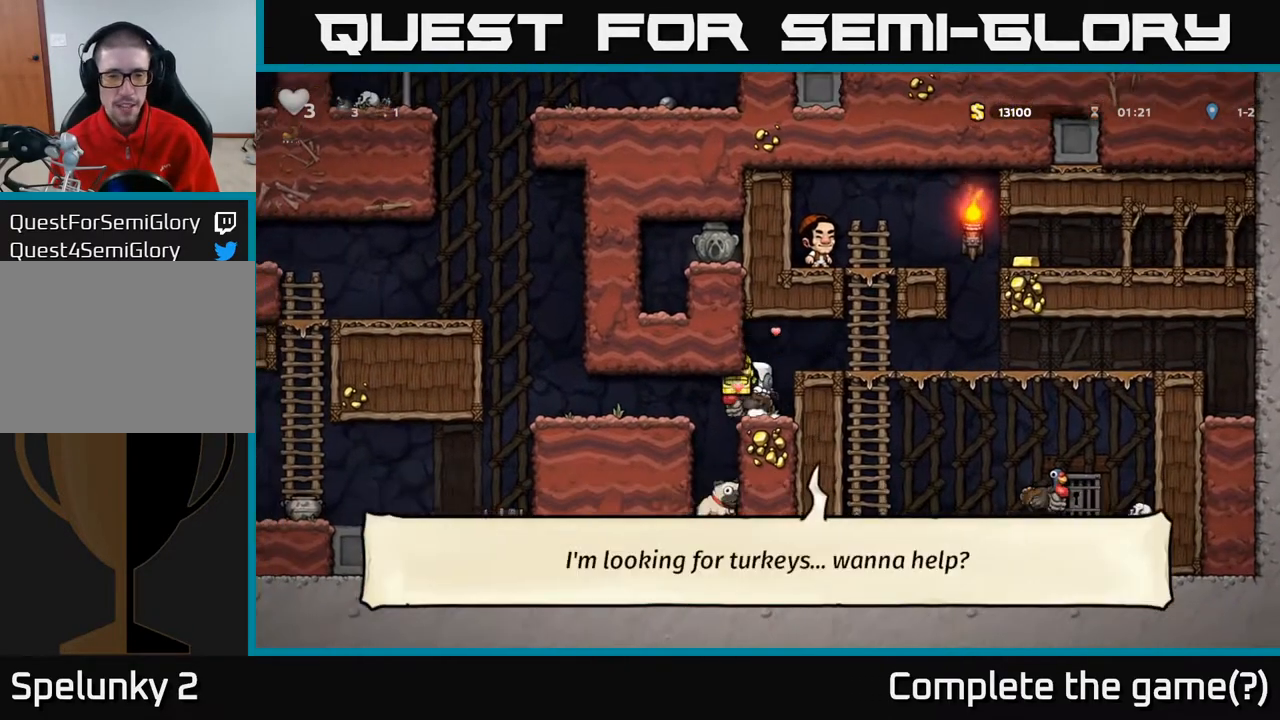
{"buttons": ["DPAD_LEFT"], "left_stick": "center", "right_stick": "center", "events": [[117, "A", "down"], [250, "A", "up"]]}
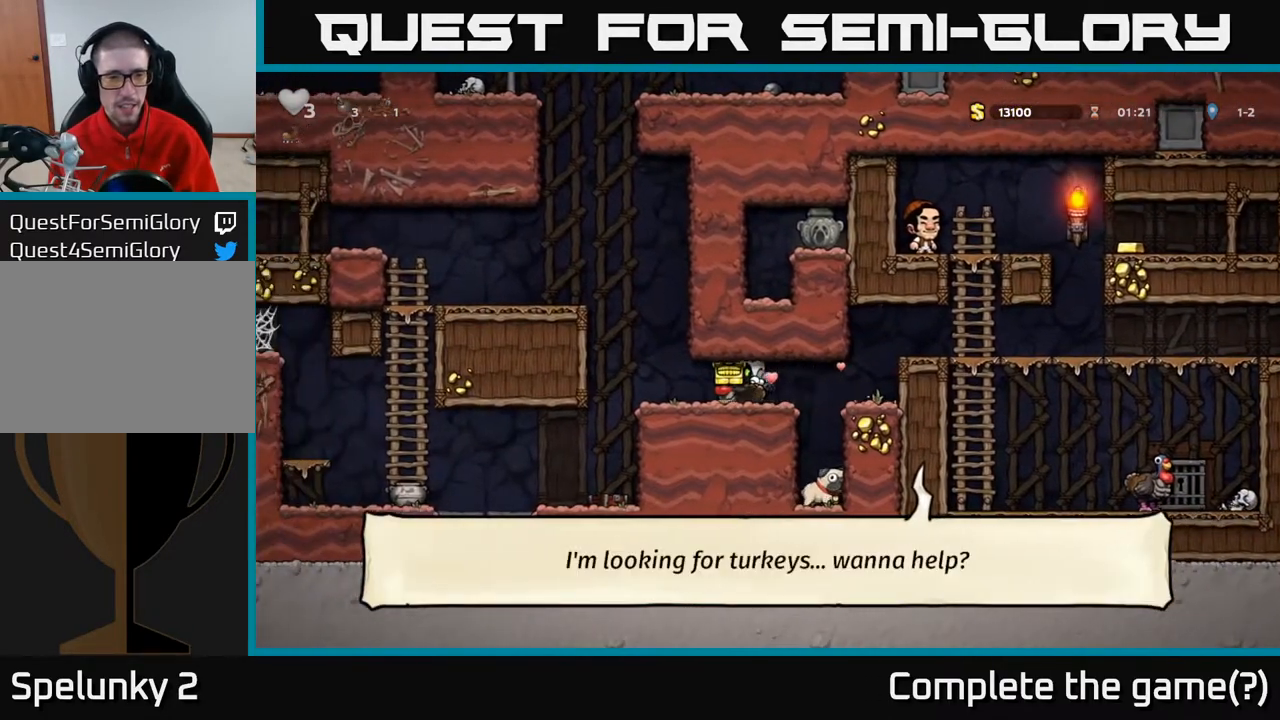
{"buttons": ["A", "DPAD_LEFT"], "left_stick": "center", "right_stick": "center", "events": [[233, "A", "down"], [383, "A", "up"], [450, "A", "down"]]}
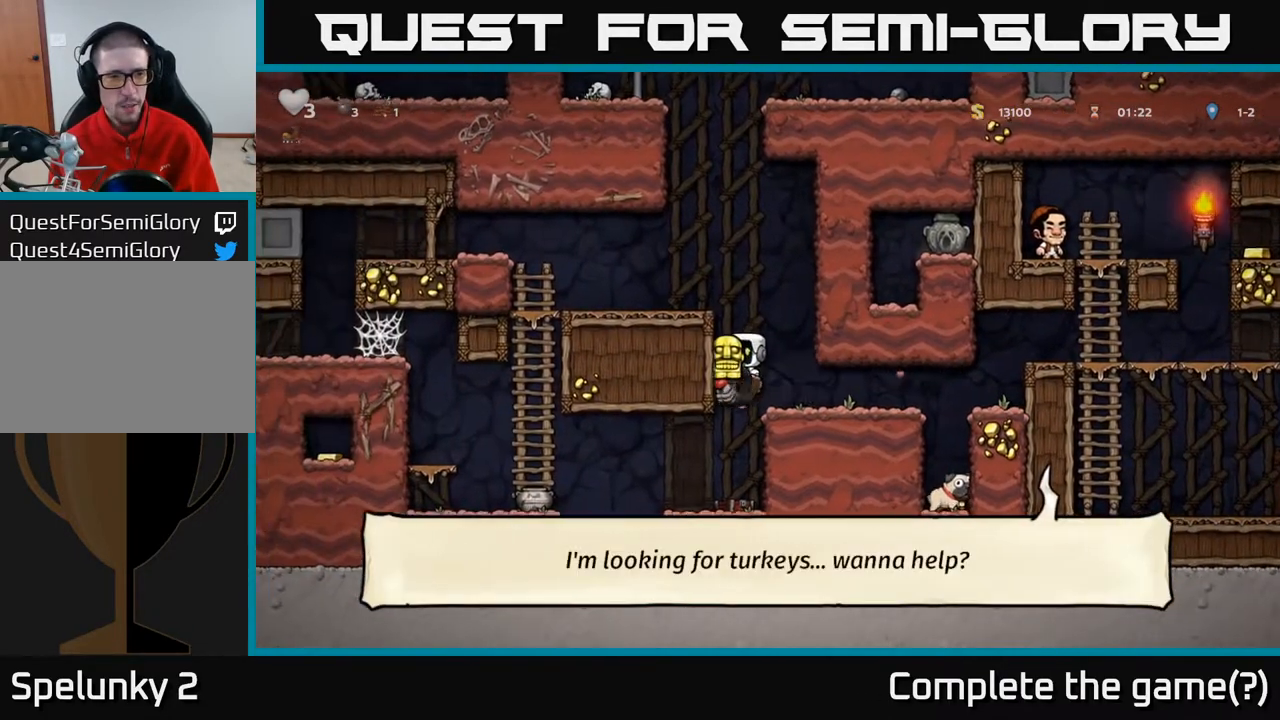
{"buttons": ["DPAD_LEFT"], "left_stick": "center", "right_stick": "center", "events": [[117, "A", "up"], [283, "A", "down"], [417, "A", "up"]]}